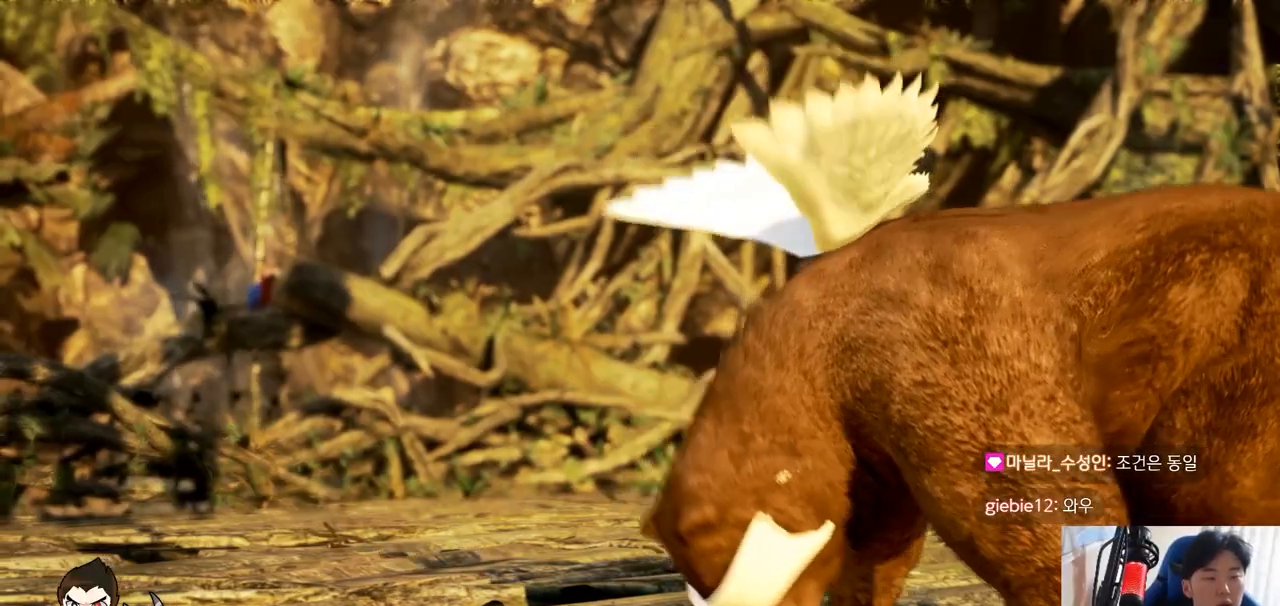
Gameplay with a controller (arcade stick); each line is a JSON object with the inputs held at the frame after it. "events" lists button and stick changes between this image and that frame as [ms after this image, input, new state], when the widget could be followed in between. Not read: L3 LP MK MP R3.
{"buttons": [], "left_stick": "center", "events": []}
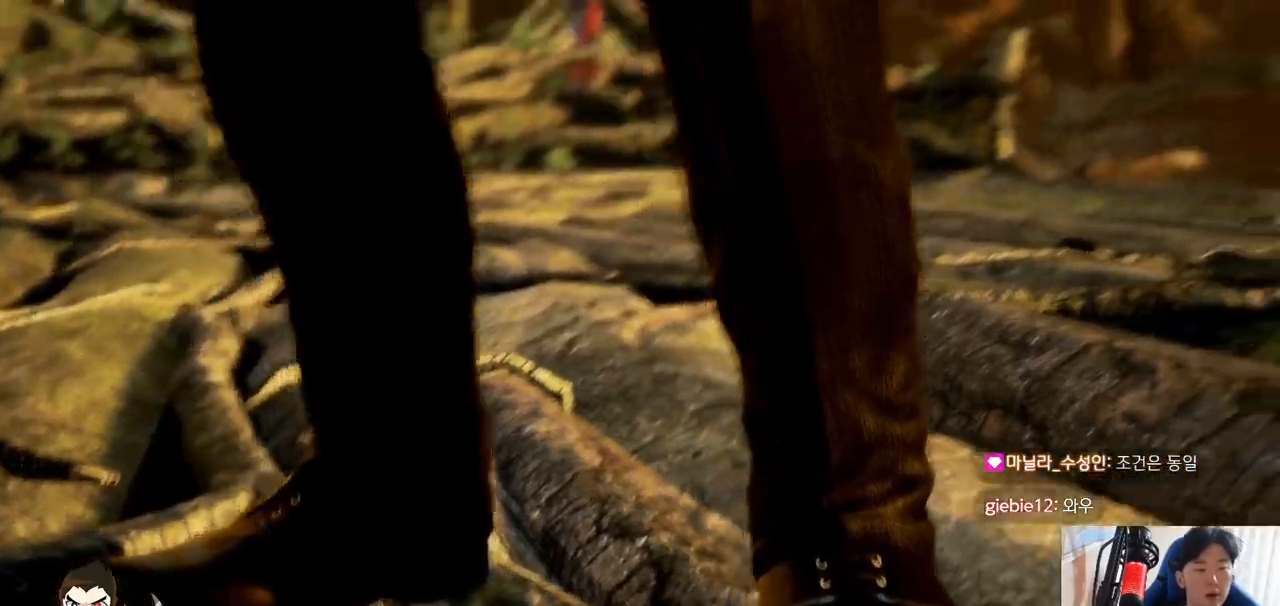
{"buttons": [], "left_stick": "center", "events": []}
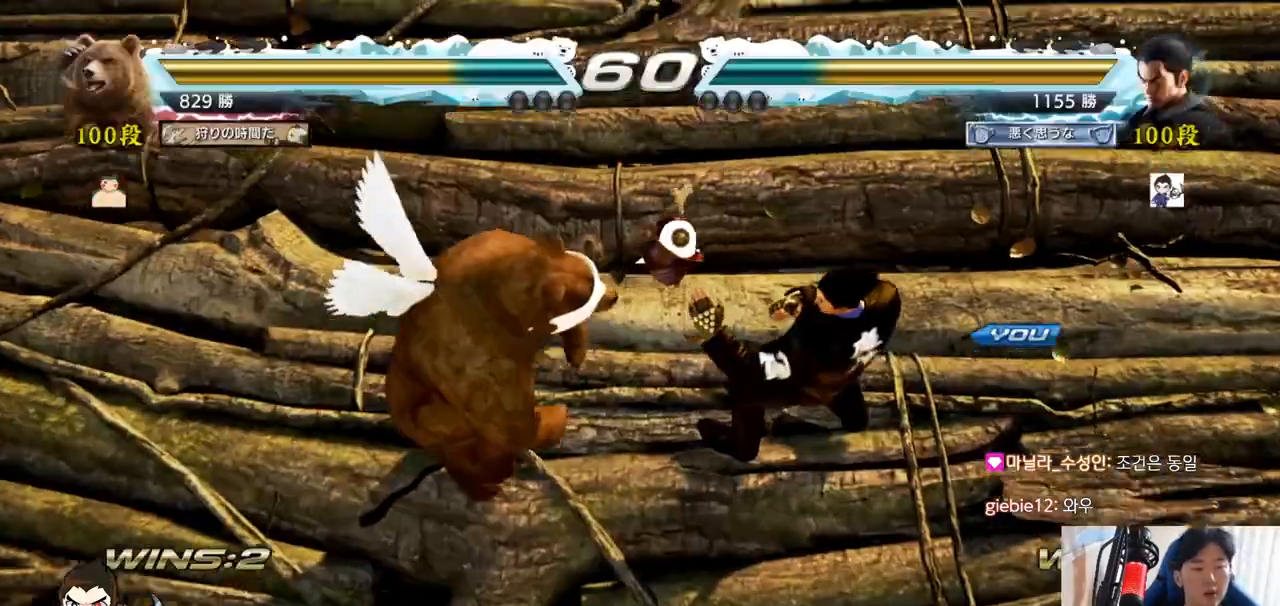
{"buttons": [], "left_stick": "center", "events": []}
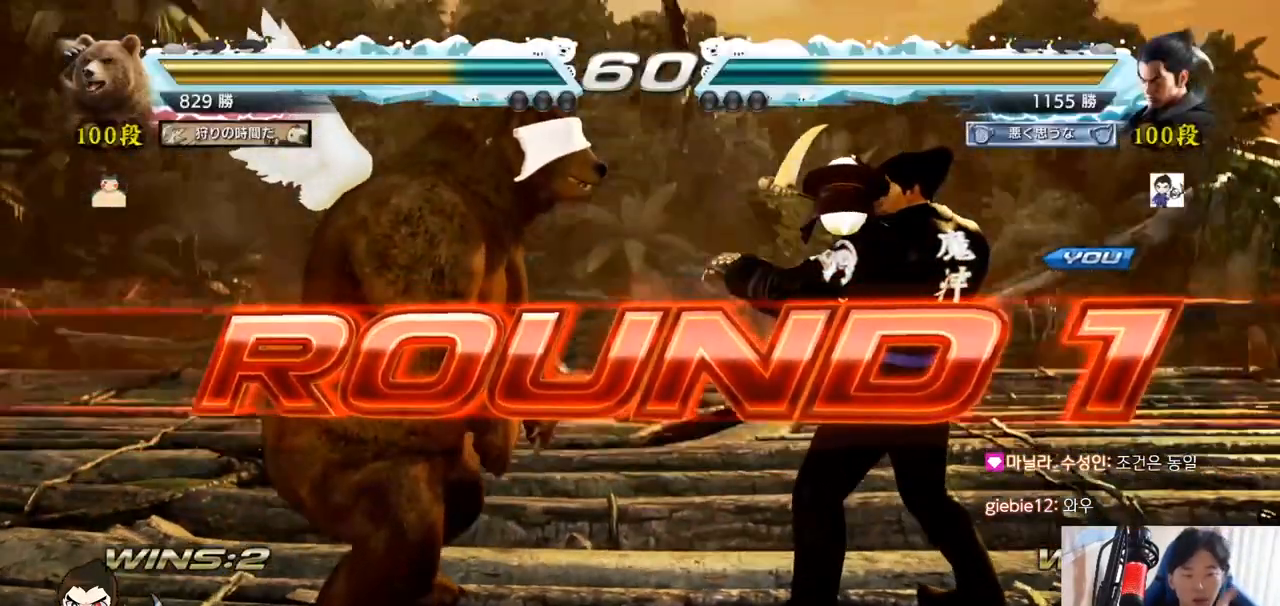
{"buttons": [], "left_stick": "center", "events": []}
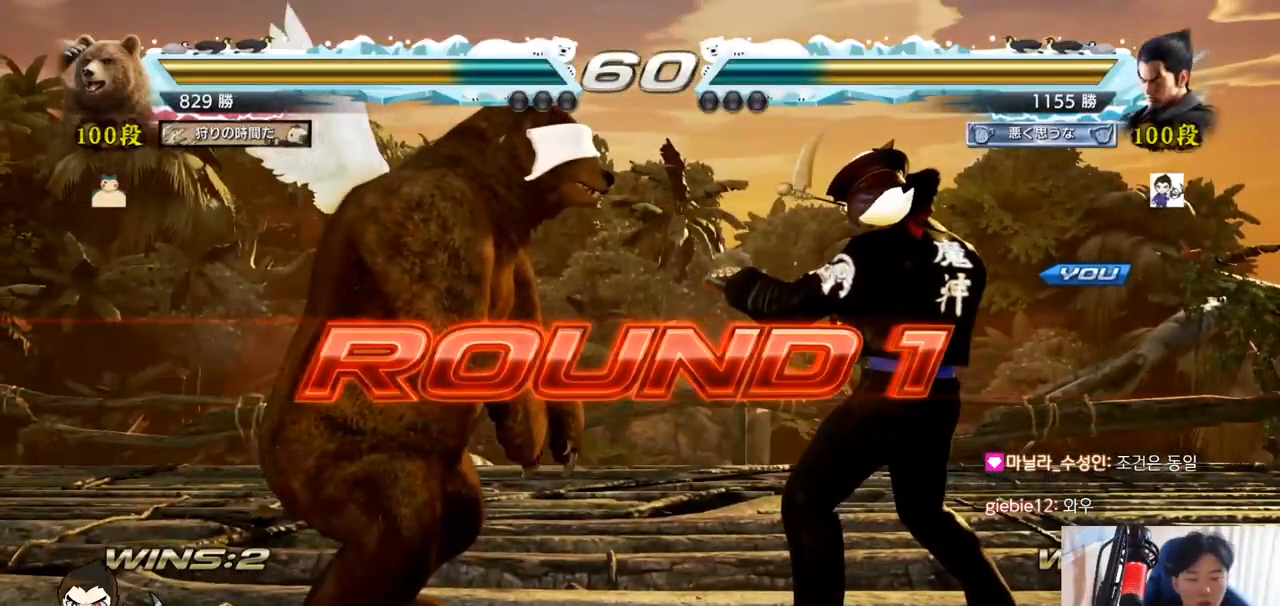
{"buttons": [], "left_stick": "center", "events": []}
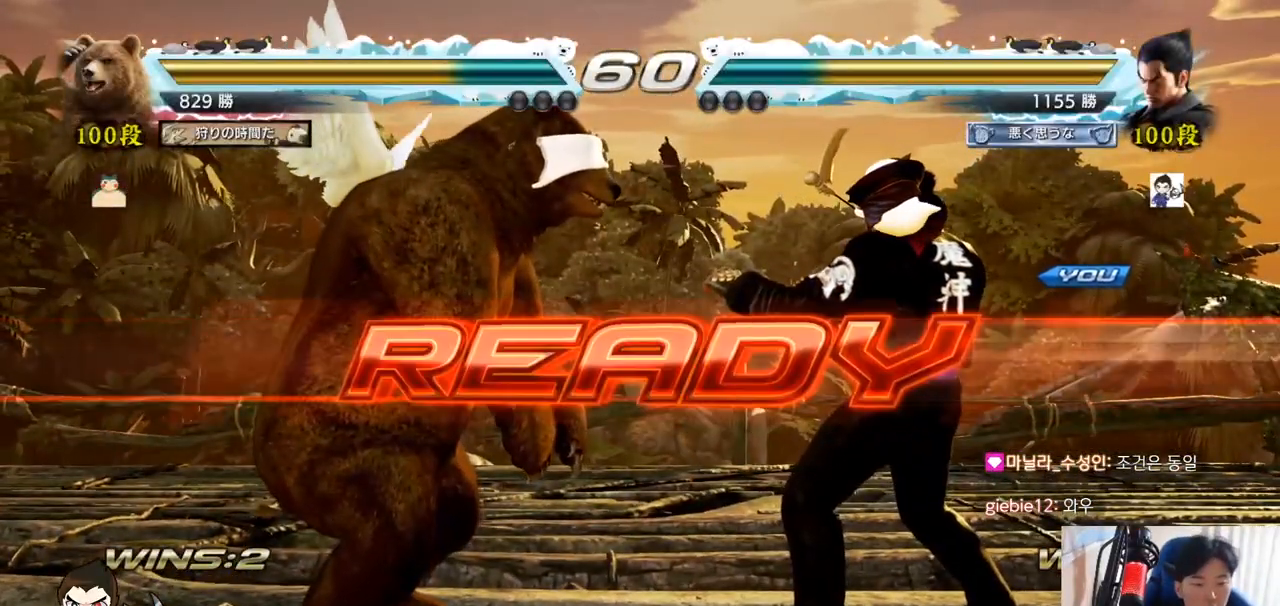
{"buttons": [], "left_stick": "center", "events": [[217, "CROSS", "down"], [234, "CROSS", "up"]]}
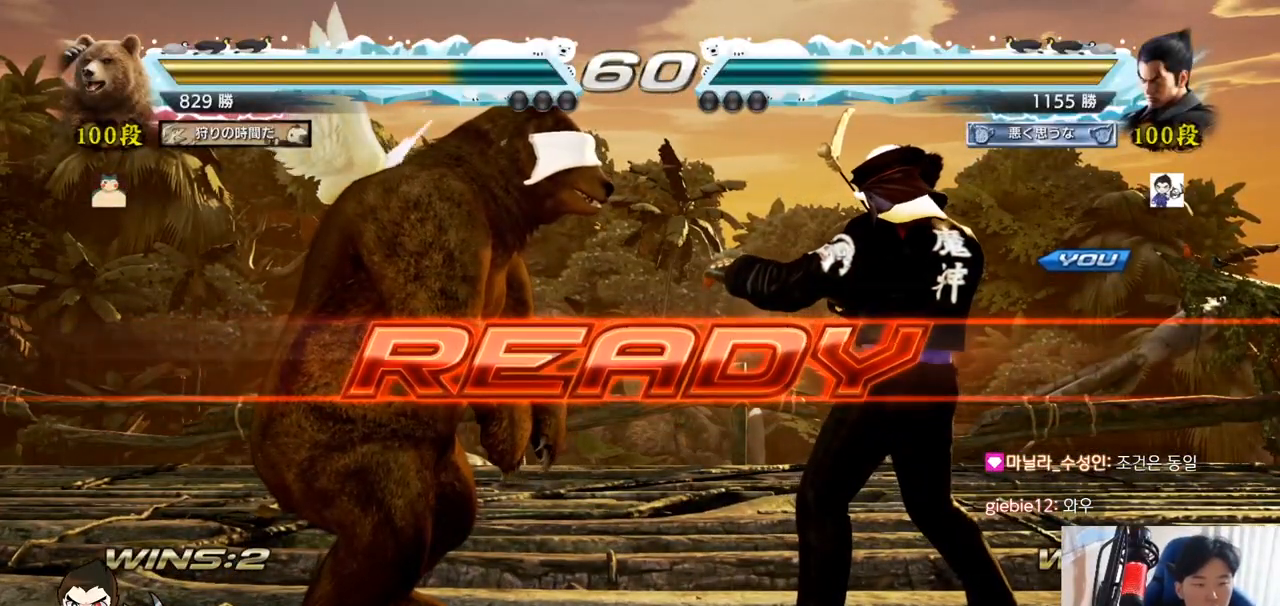
{"buttons": ["TRIANGLE"], "left_stick": "center", "events": [[17, "TRIANGLE", "down"], [34, "SQUARE", "down"], [117, "SQUARE", "up"], [117, "TRIANGLE", "up"], [201, "SQUARE", "down"], [201, "TRIANGLE", "down"], [284, "left_stick", "down"], [301, "SQUARE", "up"], [301, "TRIANGLE", "up"], [384, "SQUARE", "down"], [384, "left_stick", "center"], [401, "TRIANGLE", "down"], [468, "SQUARE", "up"]]}
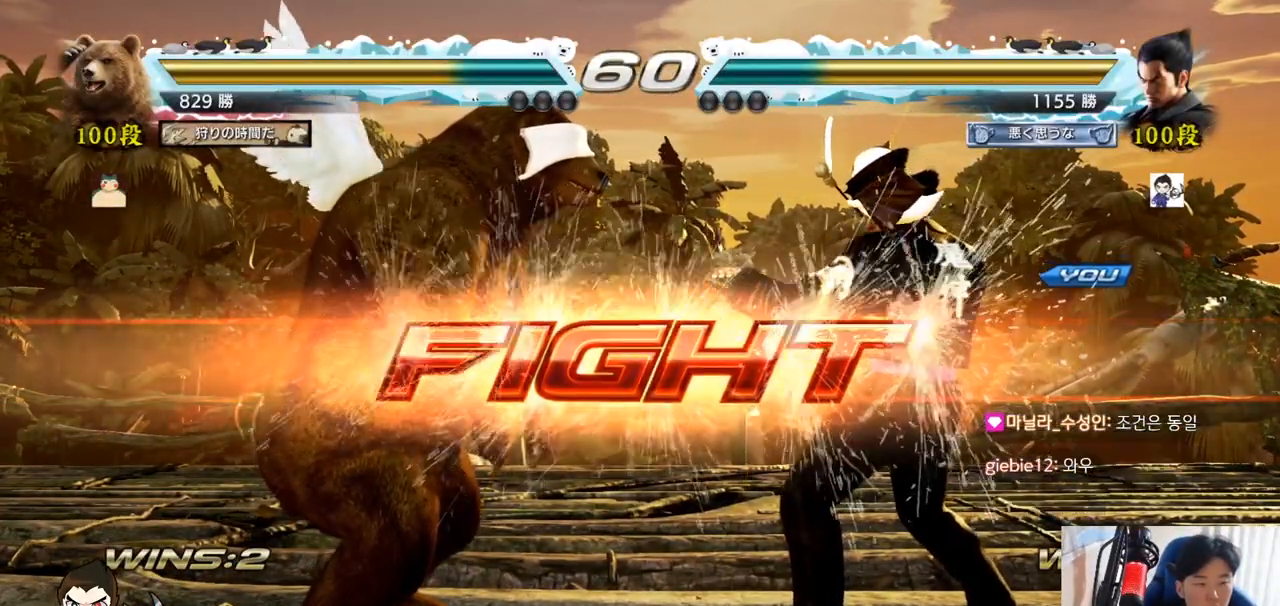
{"buttons": [], "left_stick": "right", "events": [[50, "TRIANGLE", "up"], [150, "left_stick", "right"], [217, "left_stick", "center"], [267, "left_stick", "right"]]}
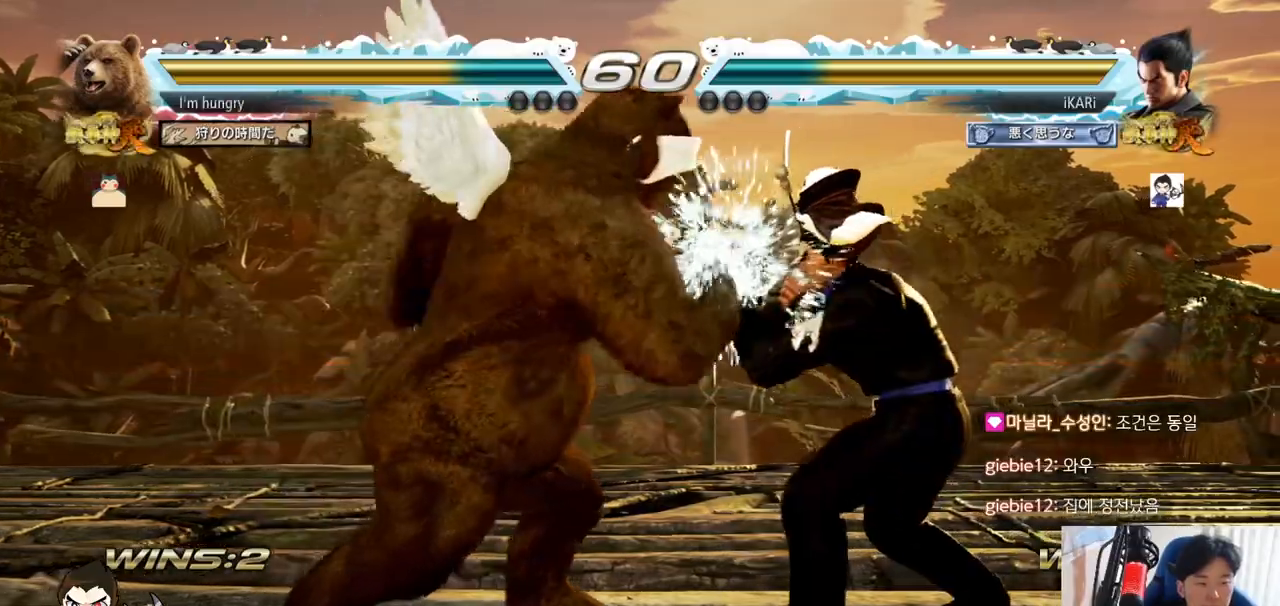
{"buttons": [], "left_stick": "up", "events": [[83, "left_stick", "center"], [100, "SQUARE", "down"], [150, "SQUARE", "up"], [467, "left_stick", "up"]]}
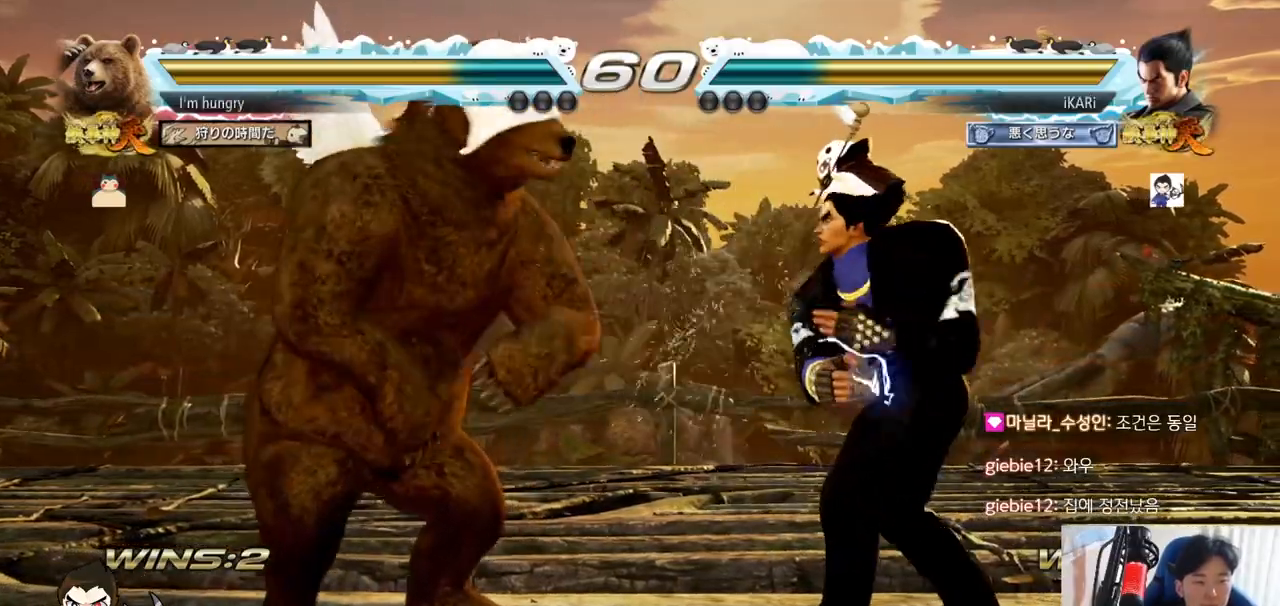
{"buttons": [], "left_stick": "center", "events": [[33, "left_stick", "center"], [184, "left_stick", "right"], [234, "left_stick", "center"], [300, "left_stick", "right"], [434, "left_stick", "down"], [500, "left_stick", "center"]]}
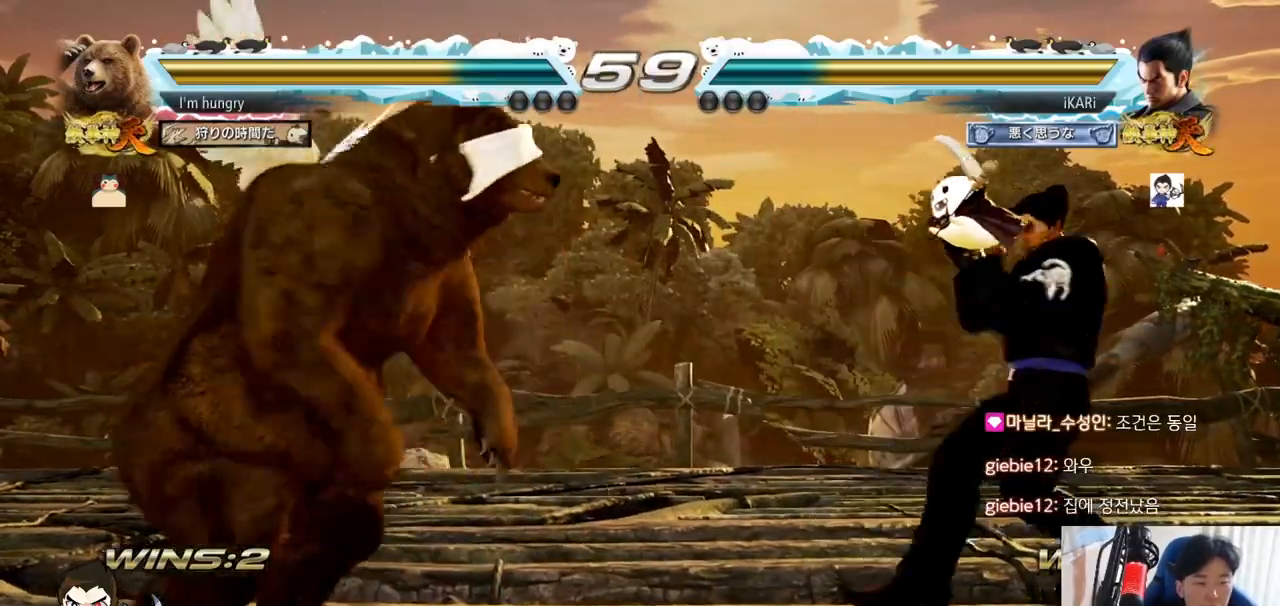
{"buttons": [], "left_stick": "center", "events": [[117, "left_stick", "down"], [217, "left_stick", "center"], [267, "left_stick", "left"], [384, "TRIANGLE", "down"], [384, "left_stick", "down-left"], [418, "TRIANGLE", "up"], [434, "left_stick", "center"]]}
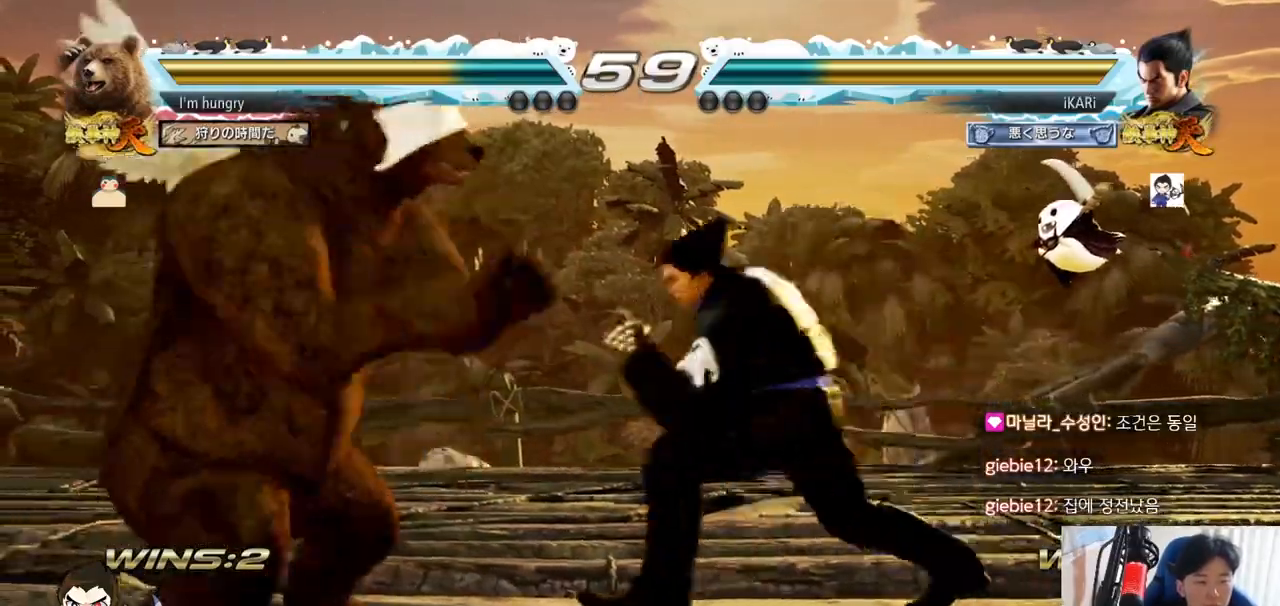
{"buttons": [], "left_stick": "center", "events": []}
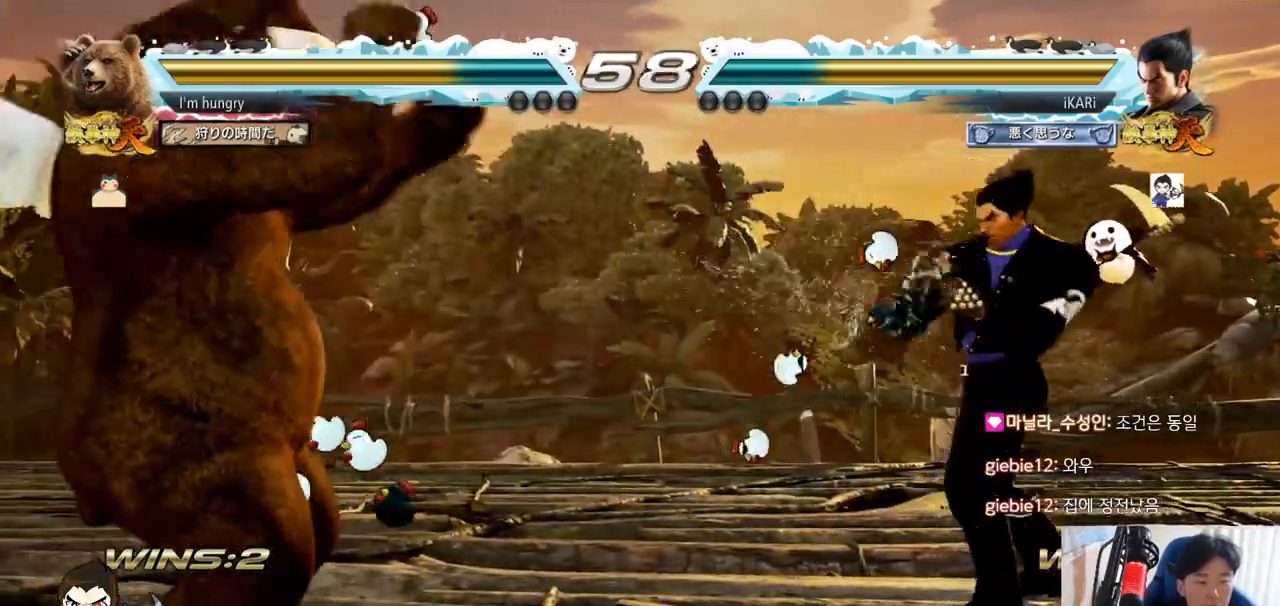
{"buttons": [], "left_stick": "up", "events": [[67, "left_stick", "right"], [300, "left_stick", "center"], [400, "left_stick", "up"]]}
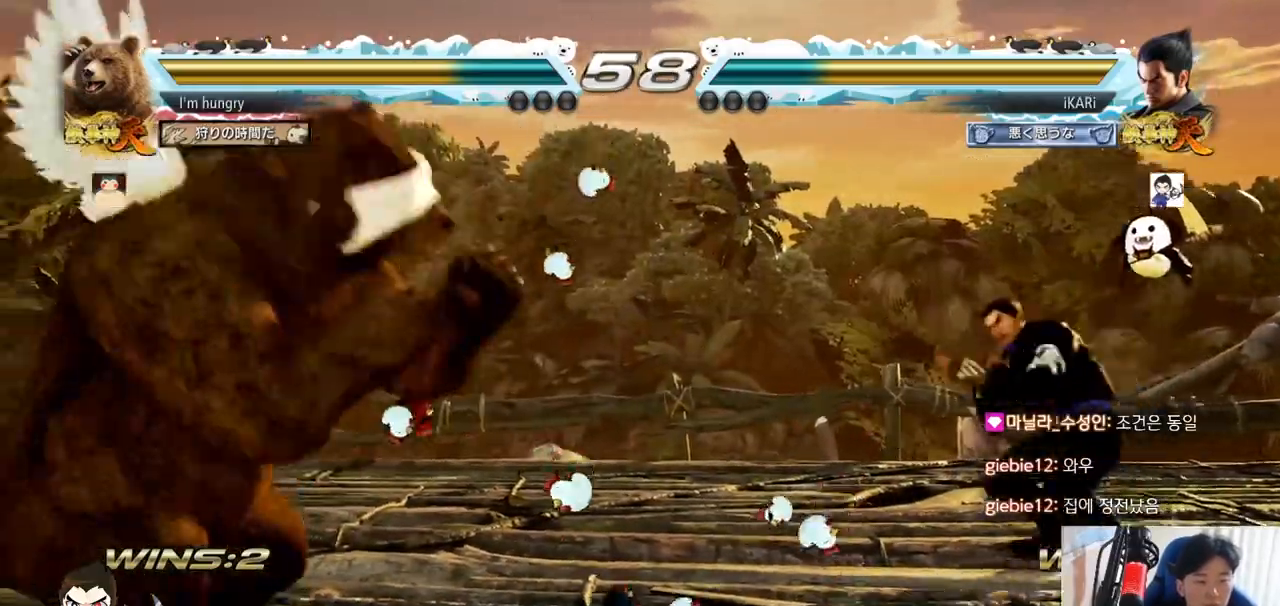
{"buttons": [], "left_stick": "up", "events": [[34, "left_stick", "center"], [317, "left_stick", "up"], [384, "left_stick", "center"], [451, "left_stick", "up"]]}
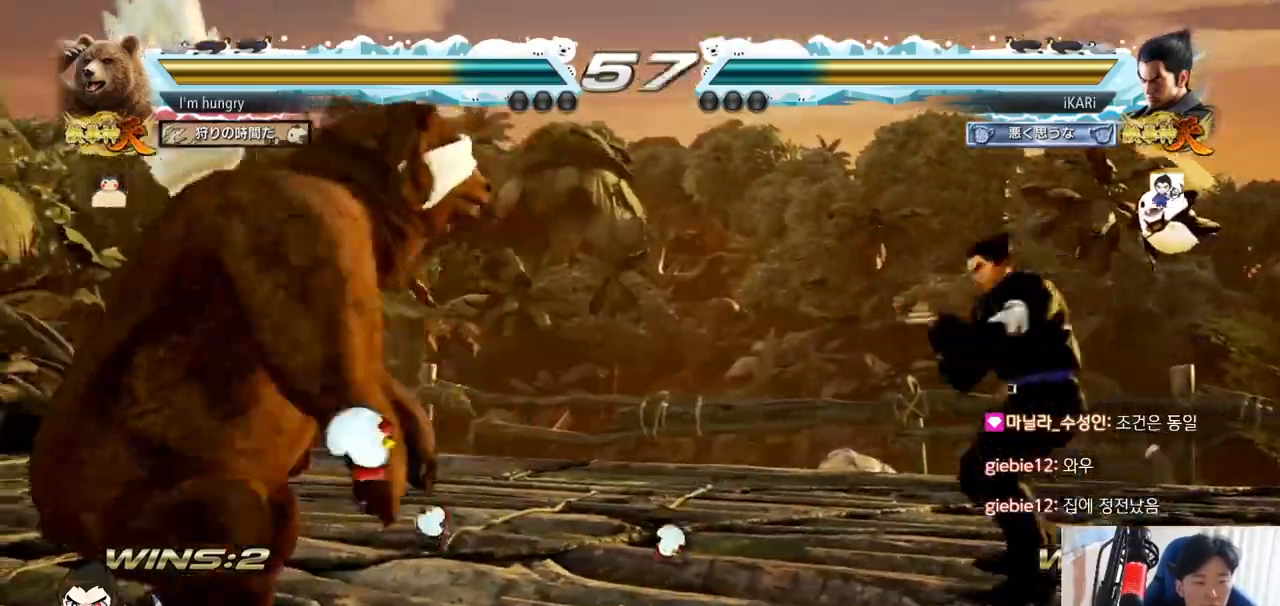
{"buttons": [], "left_stick": "center", "events": [[83, "left_stick", "center"], [417, "left_stick", "right"], [467, "left_stick", "center"]]}
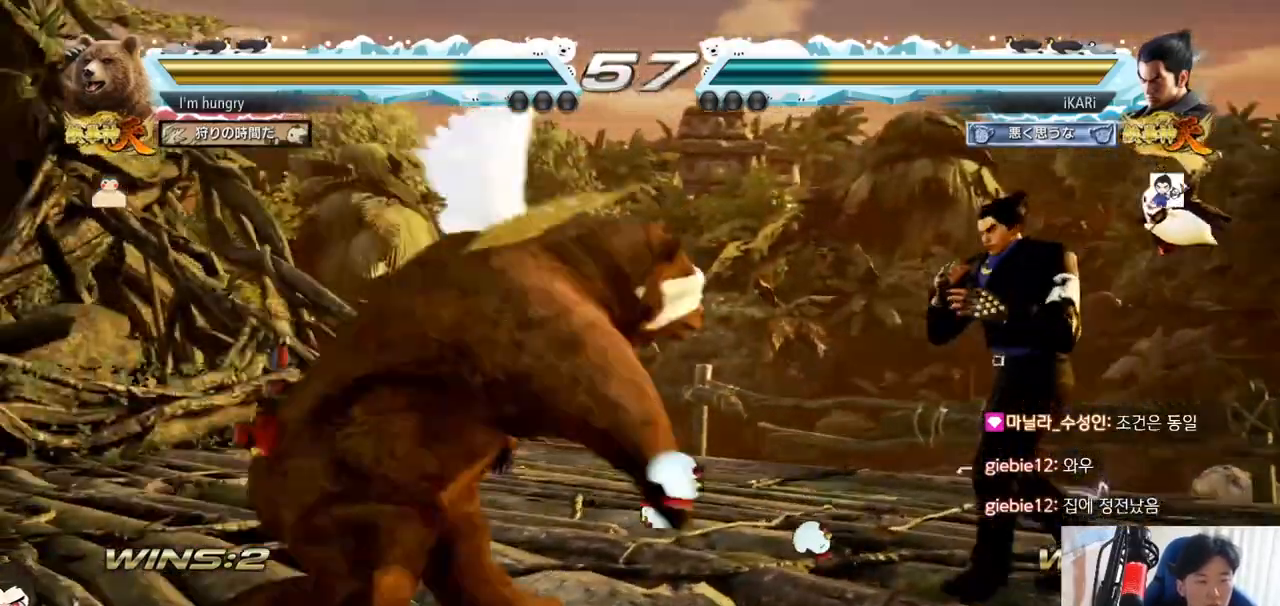
{"buttons": [], "left_stick": "left", "events": [[34, "left_stick", "right"], [201, "left_stick", "center"], [334, "left_stick", "down"], [451, "left_stick", "left"]]}
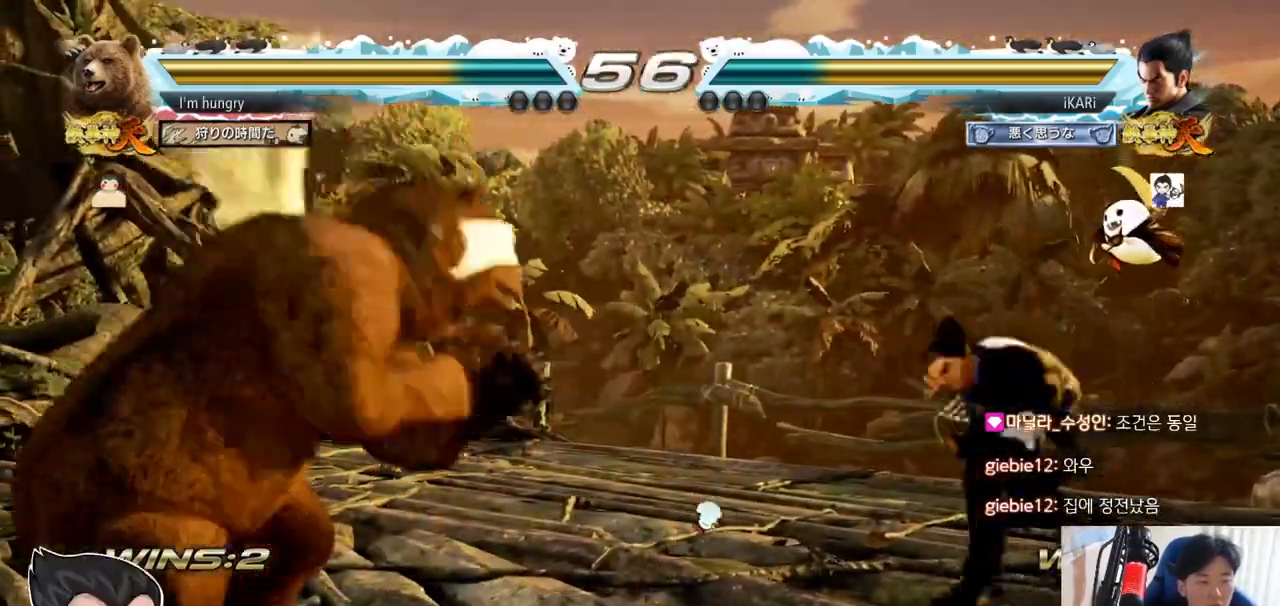
{"buttons": ["TRIANGLE"], "left_stick": "left", "events": [[267, "CROSS", "down"], [350, "CROSS", "up"], [367, "TRIANGLE", "down"]]}
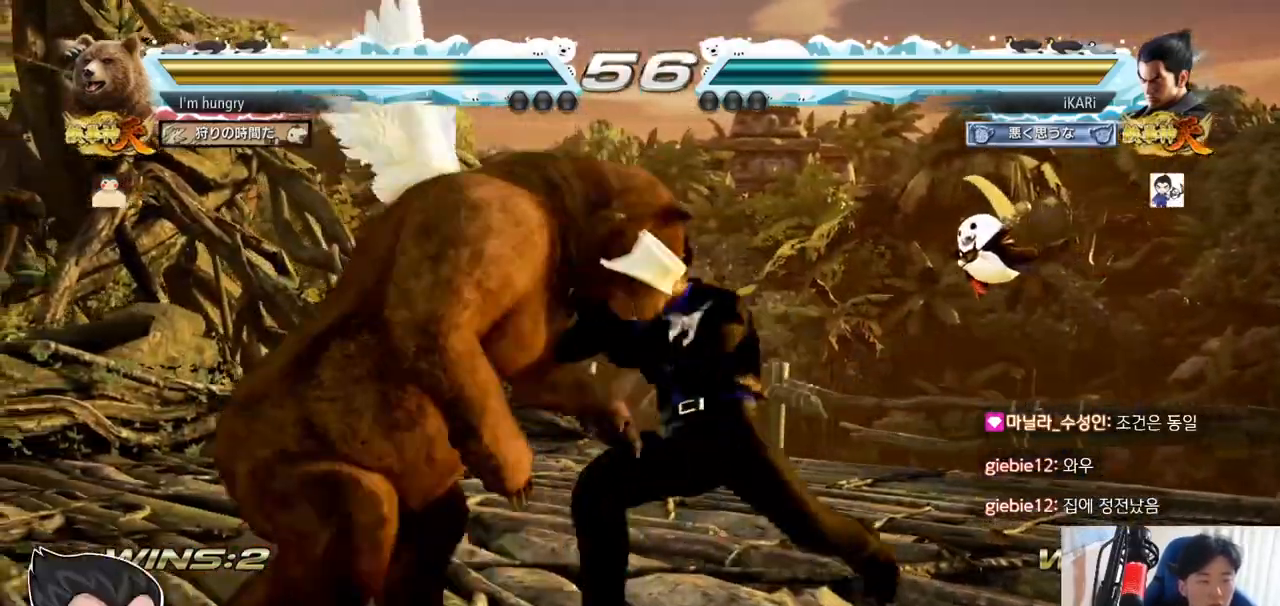
{"buttons": [], "left_stick": "right", "events": [[17, "TRIANGLE", "up"], [34, "TRIANGLE", "down"], [117, "TRIANGLE", "up"], [201, "left_stick", "center"], [484, "left_stick", "right"]]}
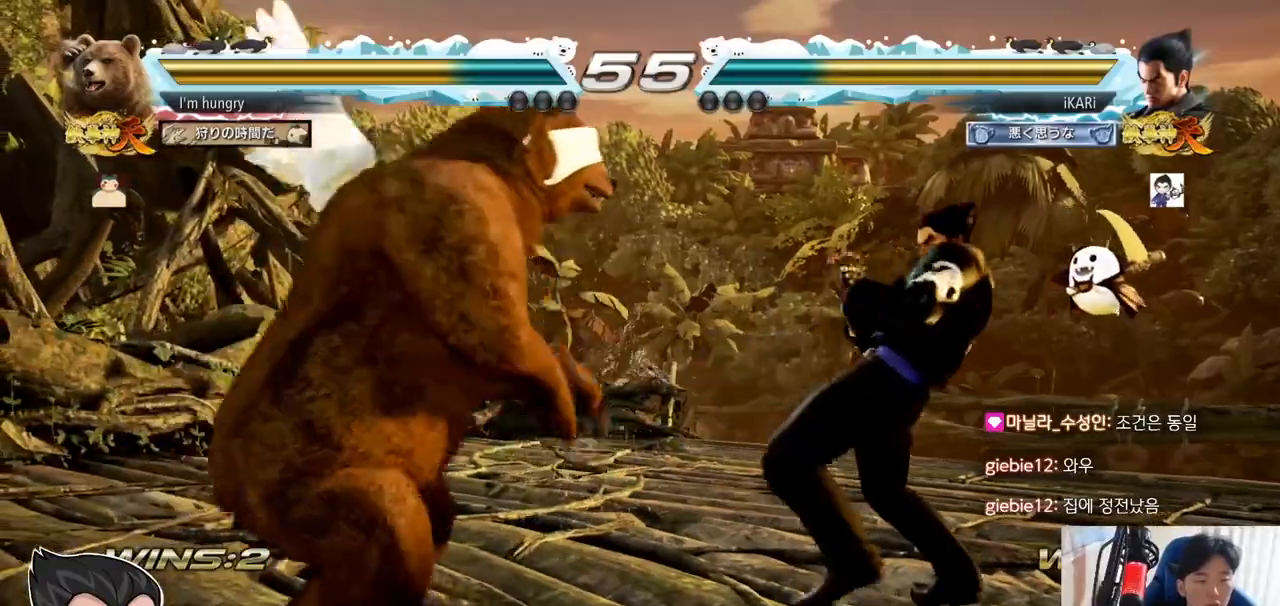
{"buttons": [], "left_stick": "right", "events": [[384, "SQUARE", "down"], [384, "left_stick", "center"], [417, "SQUARE", "up"], [500, "left_stick", "right"]]}
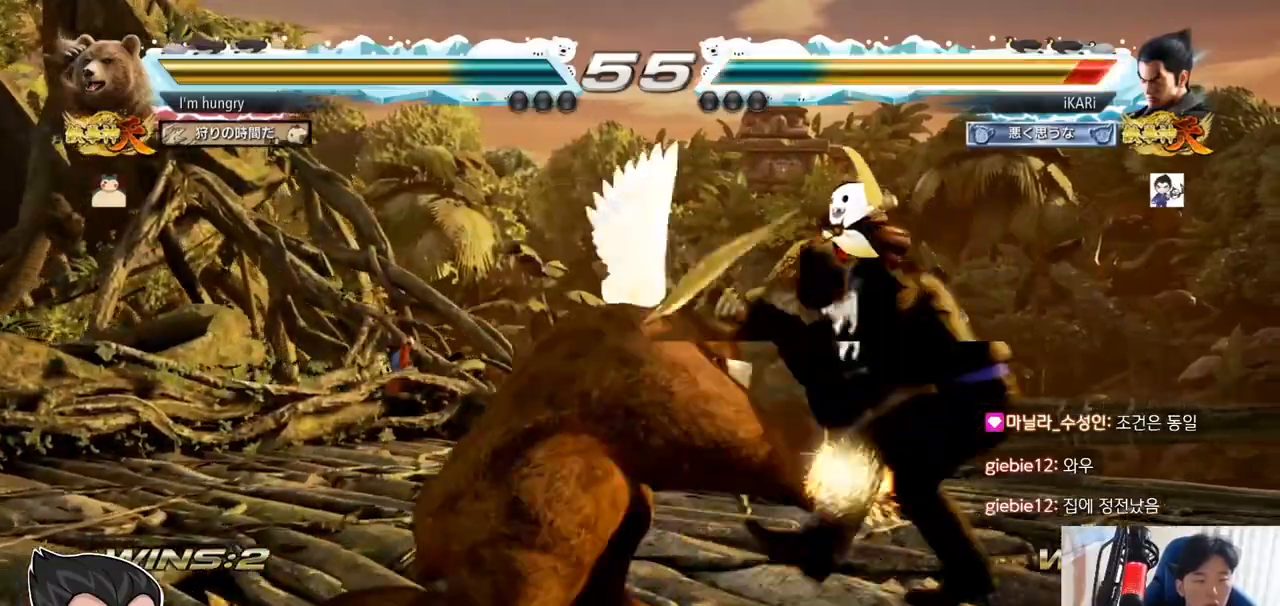
{"buttons": ["CIRCLE"], "left_stick": "down-left", "events": [[150, "left_stick", "center"], [384, "left_stick", "down-left"], [467, "CIRCLE", "down"]]}
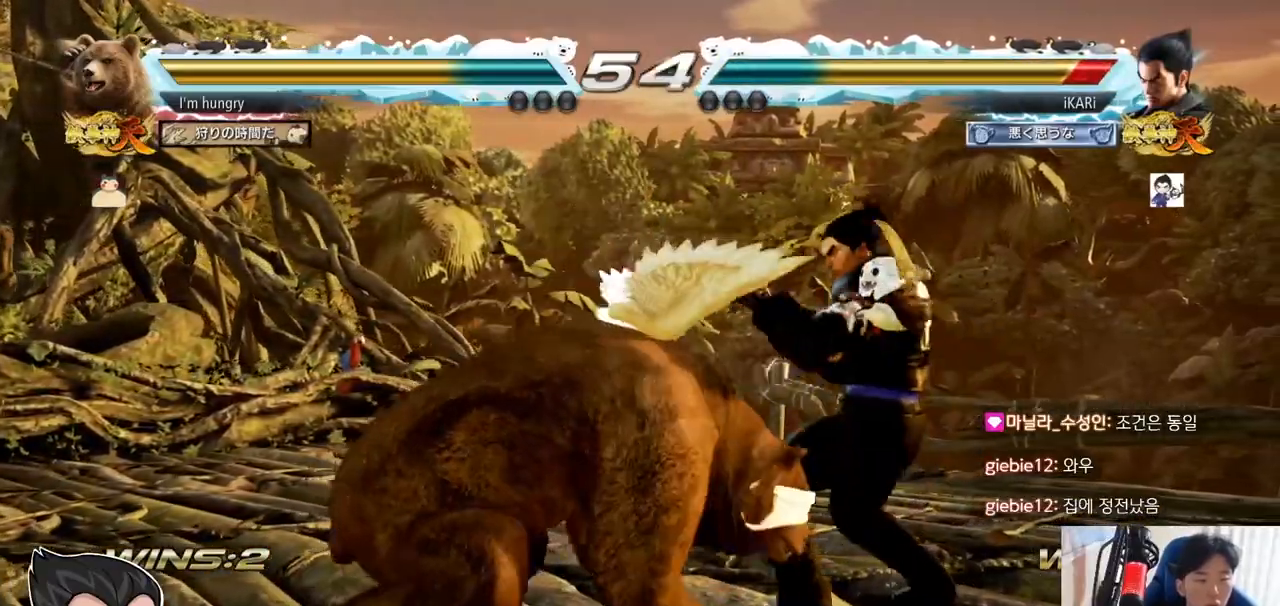
{"buttons": [], "left_stick": "center", "events": [[17, "CIRCLE", "up"], [250, "left_stick", "center"]]}
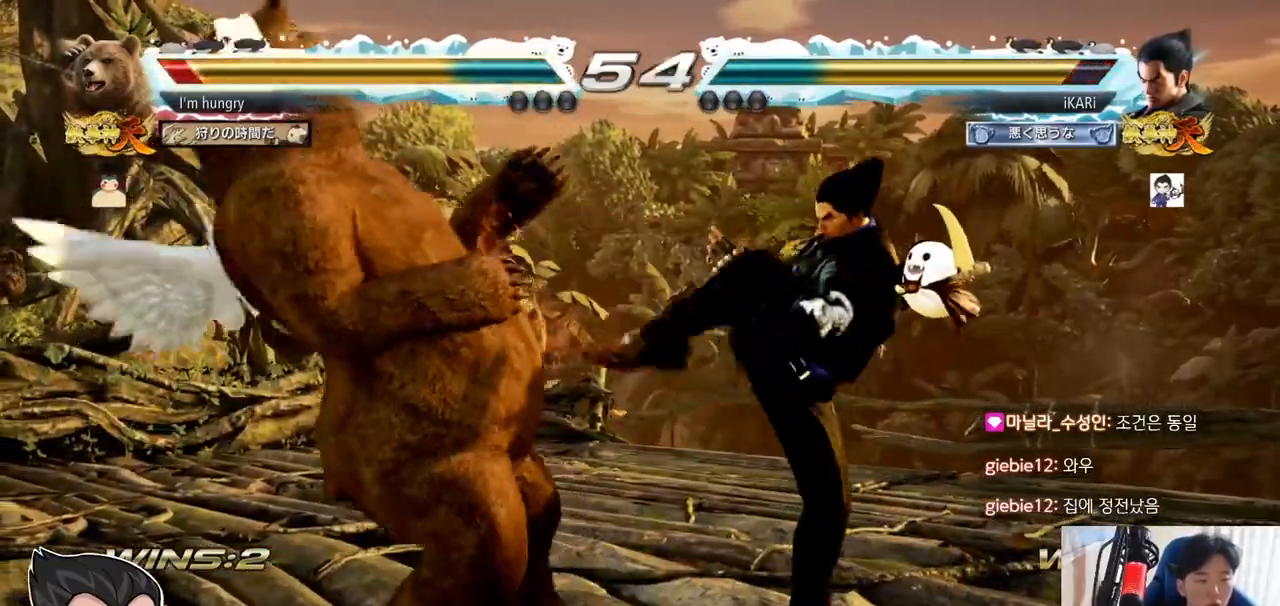
{"buttons": [], "left_stick": "center", "events": [[84, "left_stick", "left"], [134, "left_stick", "center"], [201, "left_stick", "left"], [317, "CROSS", "down"], [384, "CROSS", "up"], [384, "TRIANGLE", "down"], [451, "TRIANGLE", "up"], [484, "left_stick", "center"]]}
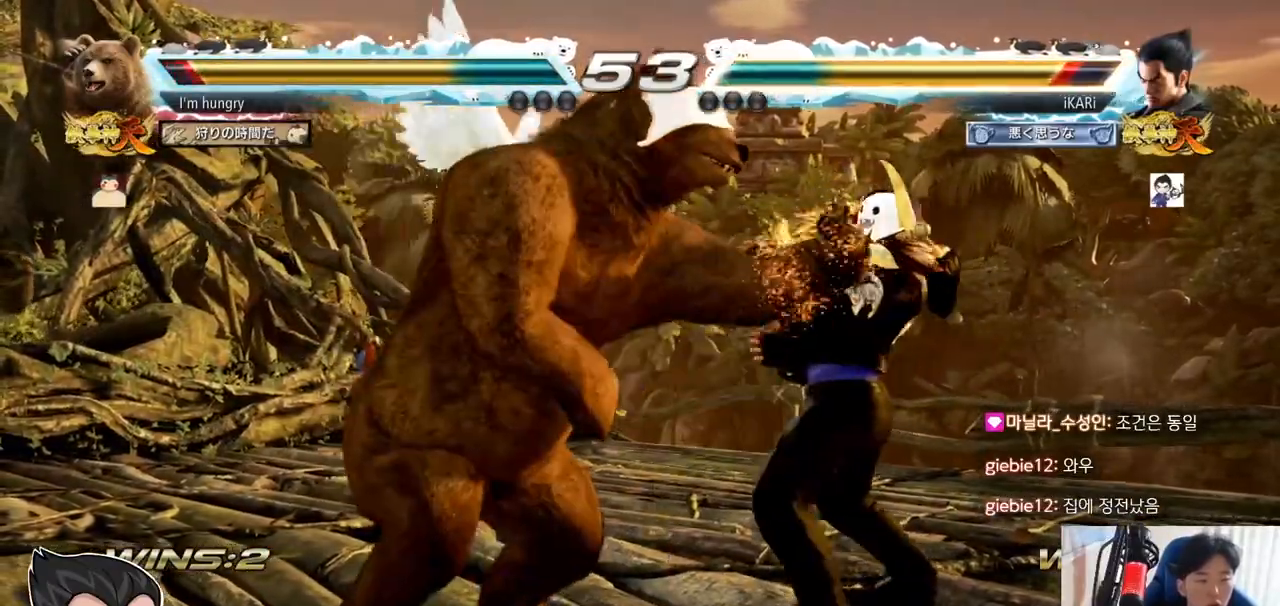
{"buttons": [], "left_stick": "right", "events": [[117, "left_stick", "left"], [183, "left_stick", "center"], [233, "left_stick", "down-right"], [283, "left_stick", "down"], [500, "left_stick", "right"]]}
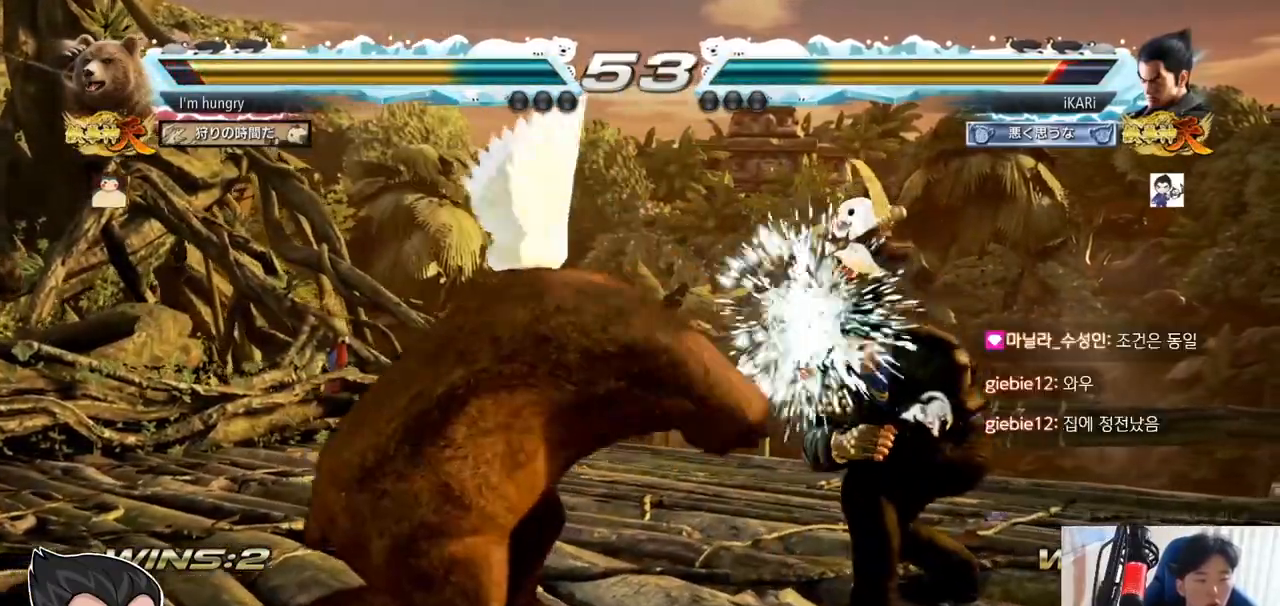
{"buttons": [], "left_stick": "right", "events": [[84, "left_stick", "center"], [267, "left_stick", "right"], [317, "left_stick", "center"], [401, "left_stick", "right"]]}
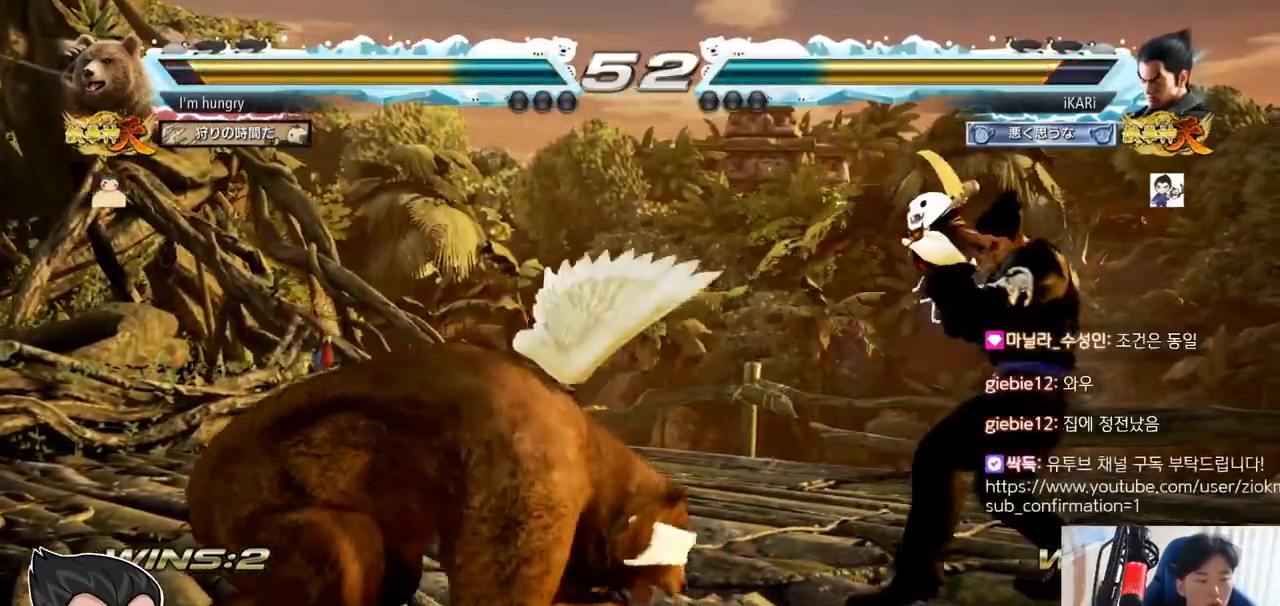
{"buttons": [], "left_stick": "right", "events": [[100, "left_stick", "down"], [150, "left_stick", "center"], [283, "left_stick", "right"]]}
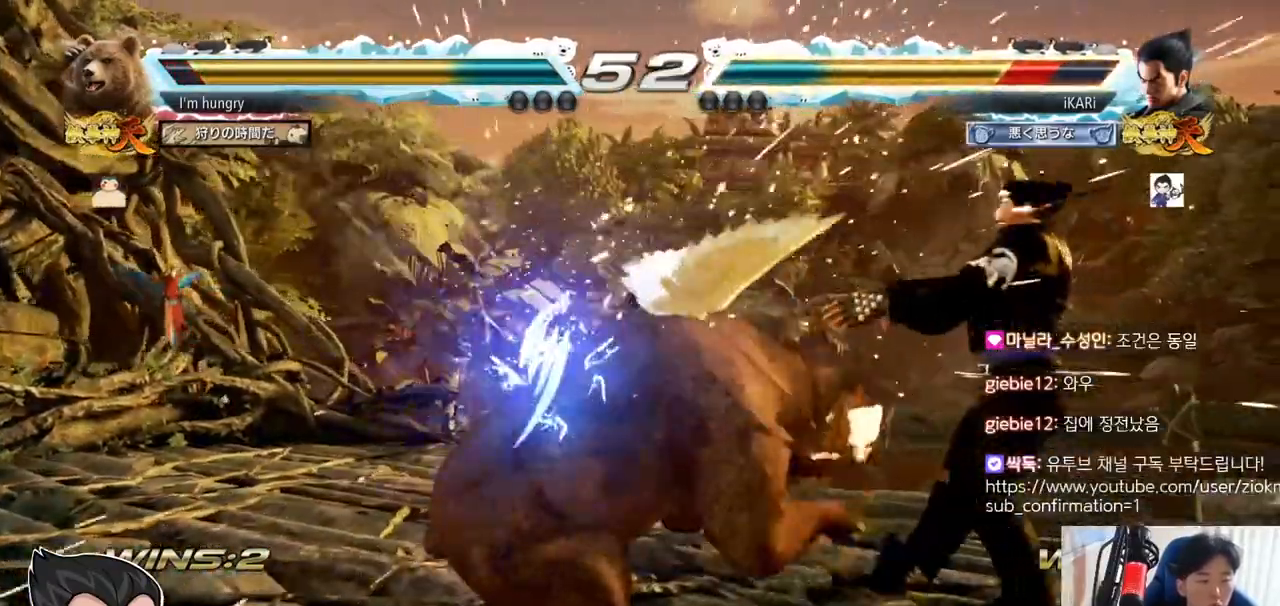
{"buttons": [], "left_stick": "right", "events": [[17, "left_stick", "center"], [301, "left_stick", "right"]]}
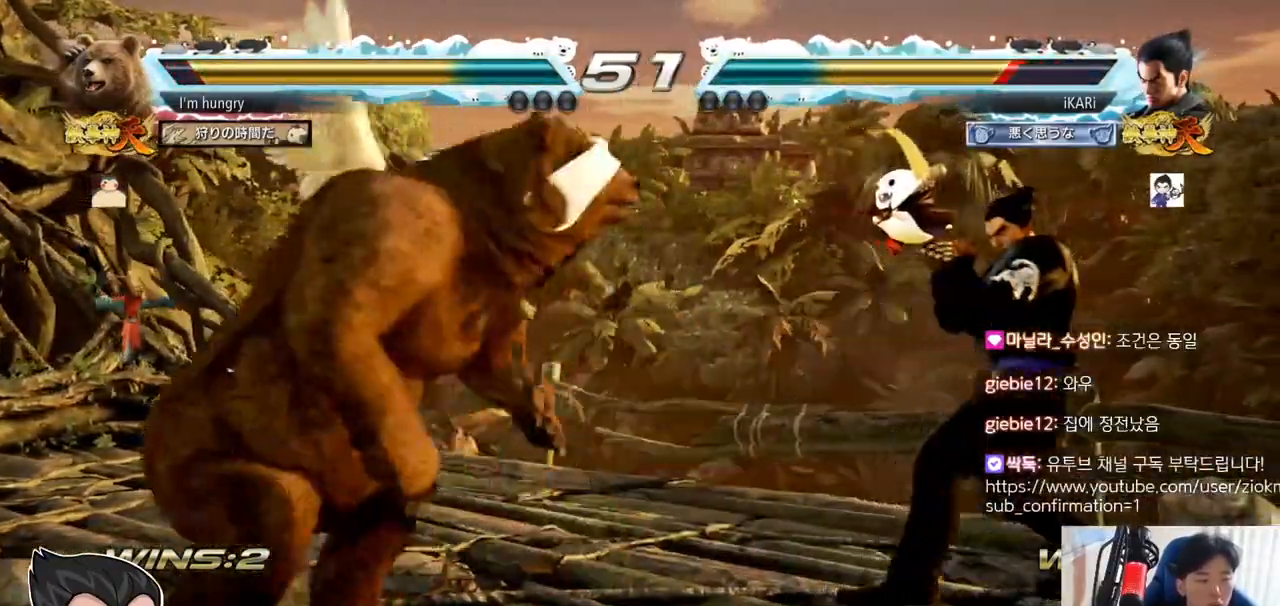
{"buttons": [], "left_stick": "down", "events": [[50, "left_stick", "down"], [100, "left_stick", "center"], [167, "left_stick", "down"], [384, "left_stick", "center"], [500, "left_stick", "down"]]}
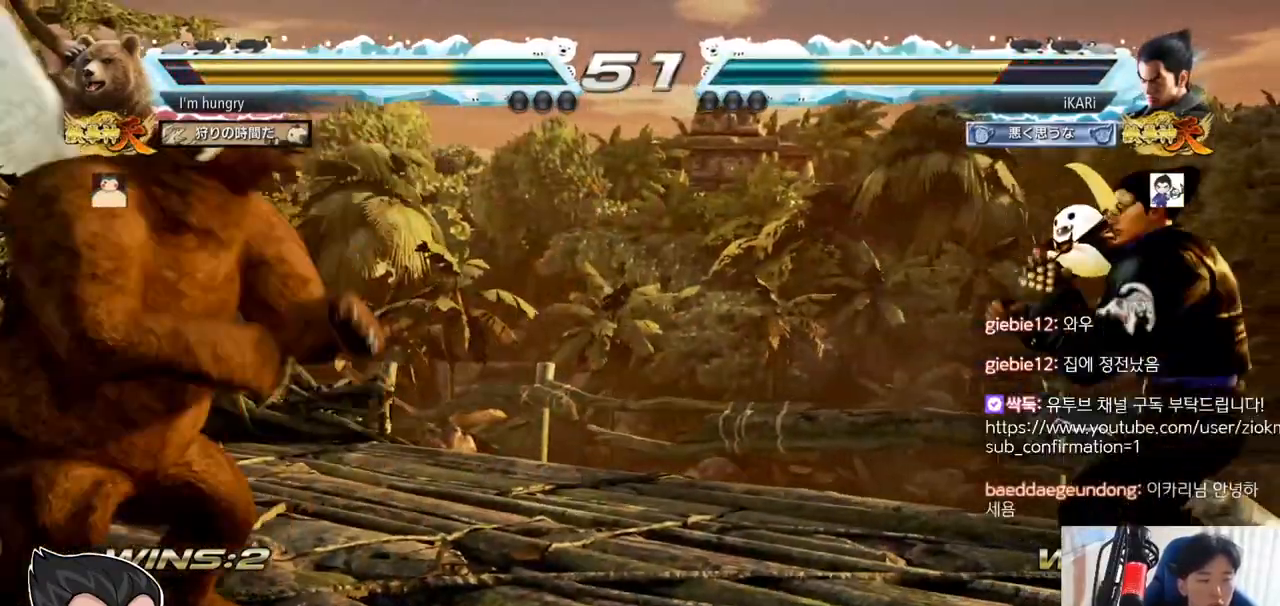
{"buttons": [], "left_stick": "right", "events": [[67, "left_stick", "center"], [401, "left_stick", "right"]]}
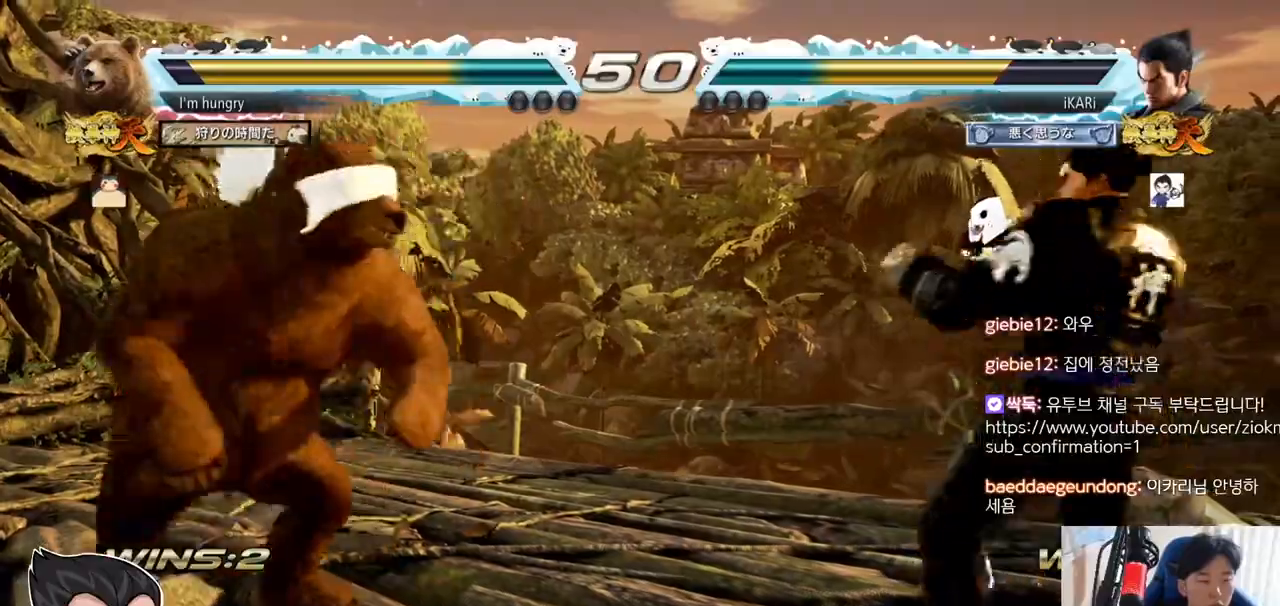
{"buttons": [], "left_stick": "left", "events": [[50, "left_stick", "down"], [117, "left_stick", "center"], [350, "left_stick", "down"], [400, "left_stick", "left"]]}